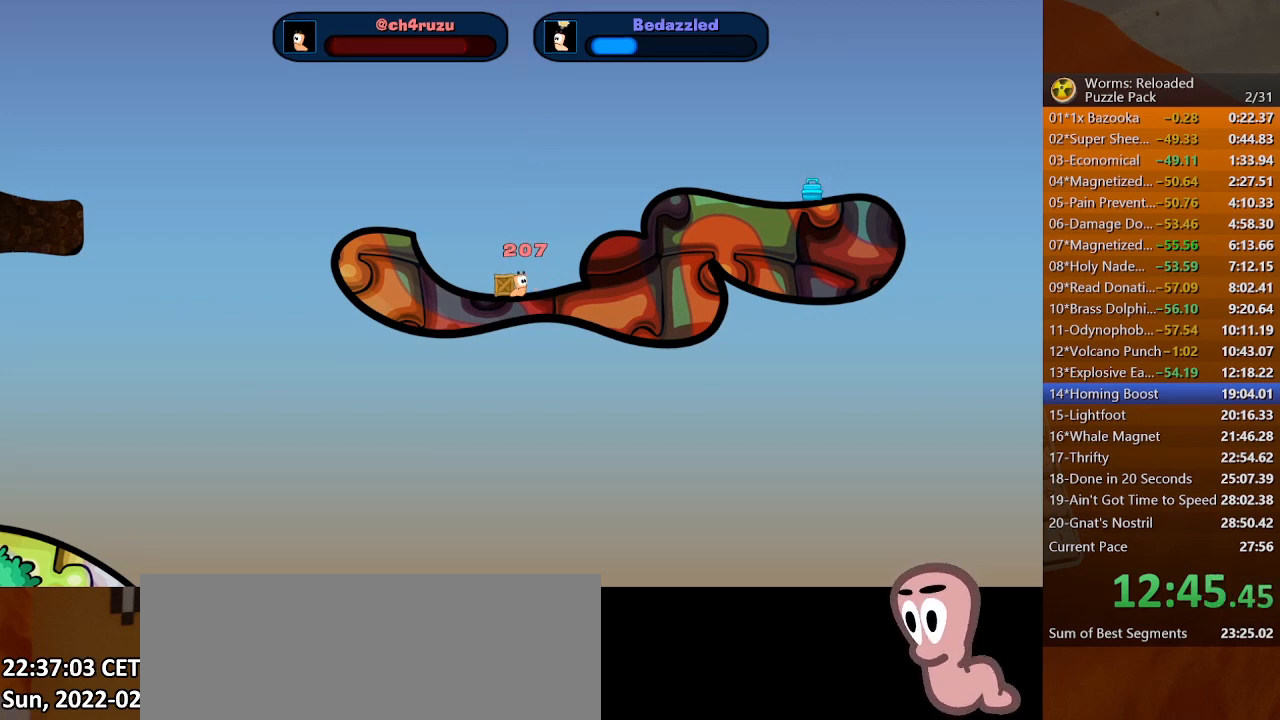
Gameplay with keyboard and mouse; each line is a JSON object with the keys and mouse buttons held at the frame after it. "events" lists presses ("down") and releases ("up") of ".", "/", "0", "1", "2", "3", "4", "5", "6", "7", "8", "9", "a", "alt_l", "alt_r", "b", "backslash", "backspace", "c", "caps_lock", "comma", "ctrl_l", "ctrl_r", "d", "down", "e", "equals", "escape", "f", "f1", "f10", "f11", "f12", "f2", "f3", "f4", "f5", "f6", "f7", "f8", "f9", "g", "h", "i", "j", "k", "l", "lbracket", "left", "m", "minus", "n", "o", "p", "q", "quote", "r", "rbracket", "return", "right", "s", "semicolon", "shift_l", "shift_r", "space", "super", "t", "tab", "tilde", "u", "up", "v", "w", "x", "y", "z", "mouse_left", "mouse_wheel", "mouse_right", "mouse_mb4" and "mouse_mb5" between this image and that frame as [ms after this image, input, new state], when the widget could be followed in between. "mouse_left", "mouse_wheel", "mouse_right", "mouse_mb4", "mouse_mb5" = the "left", "wheel", "right", "mb4", "mb5" buttons of the "mouse" list. No other keys are recorded. "wheel" means that the mouse wheel is clicked or scrolled. Mouse movement is not recorded.
{"keys": ["left", "right"], "mouse": [], "events": [[333, "left", "down"], [500, "right", "down"]]}
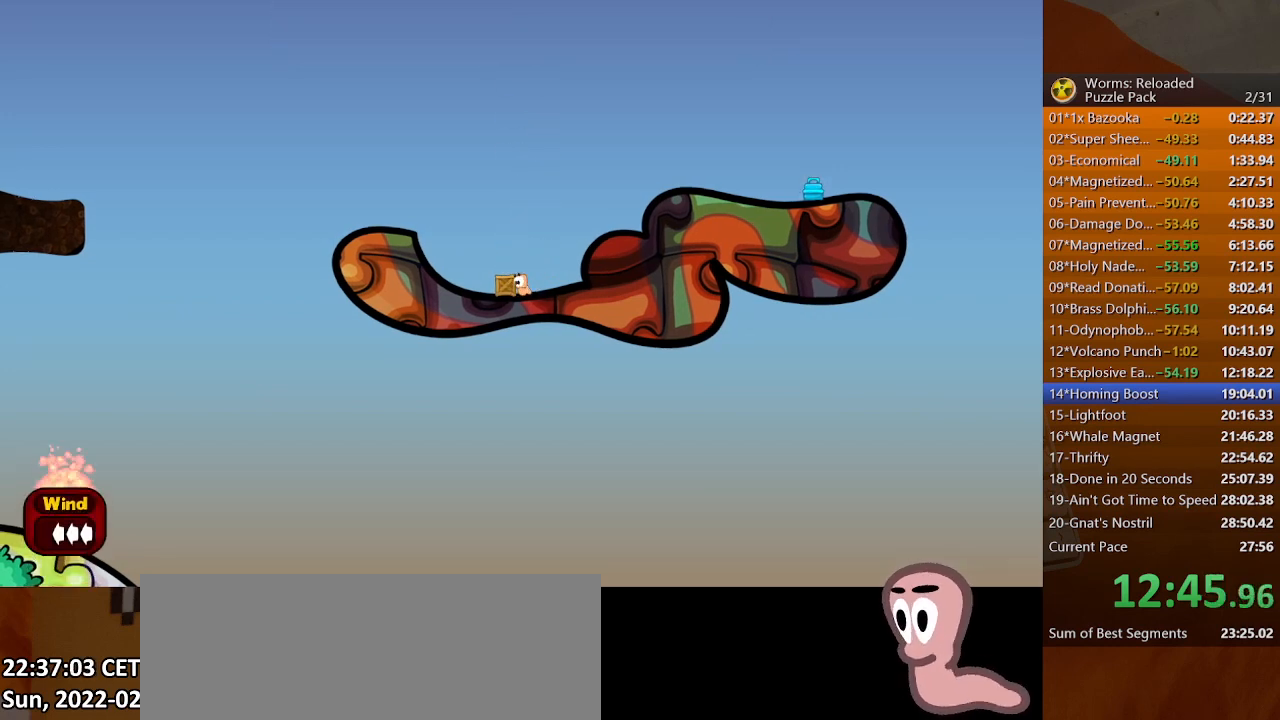
{"keys": ["left"], "mouse": [], "events": [[33, "left", "up"], [100, "return", "down"], [167, "return", "up"], [433, "right", "up"], [467, "left", "down"]]}
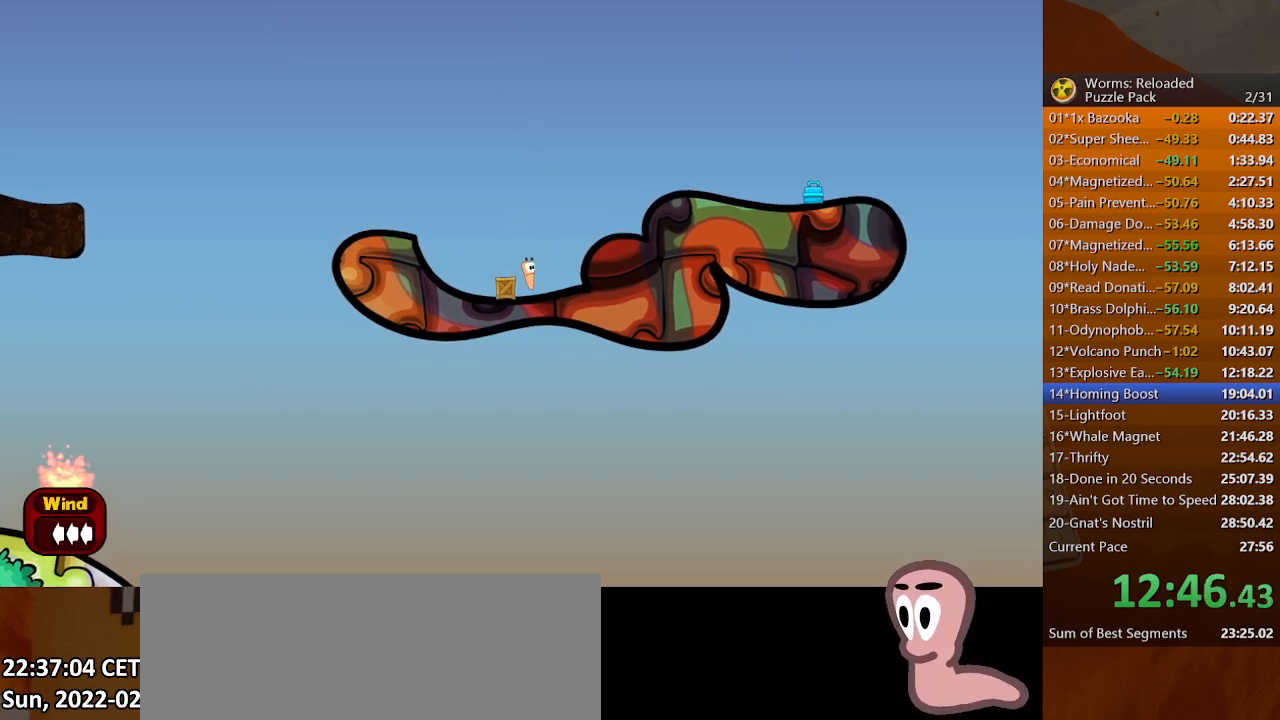
{"keys": ["left"], "mouse": [], "events": []}
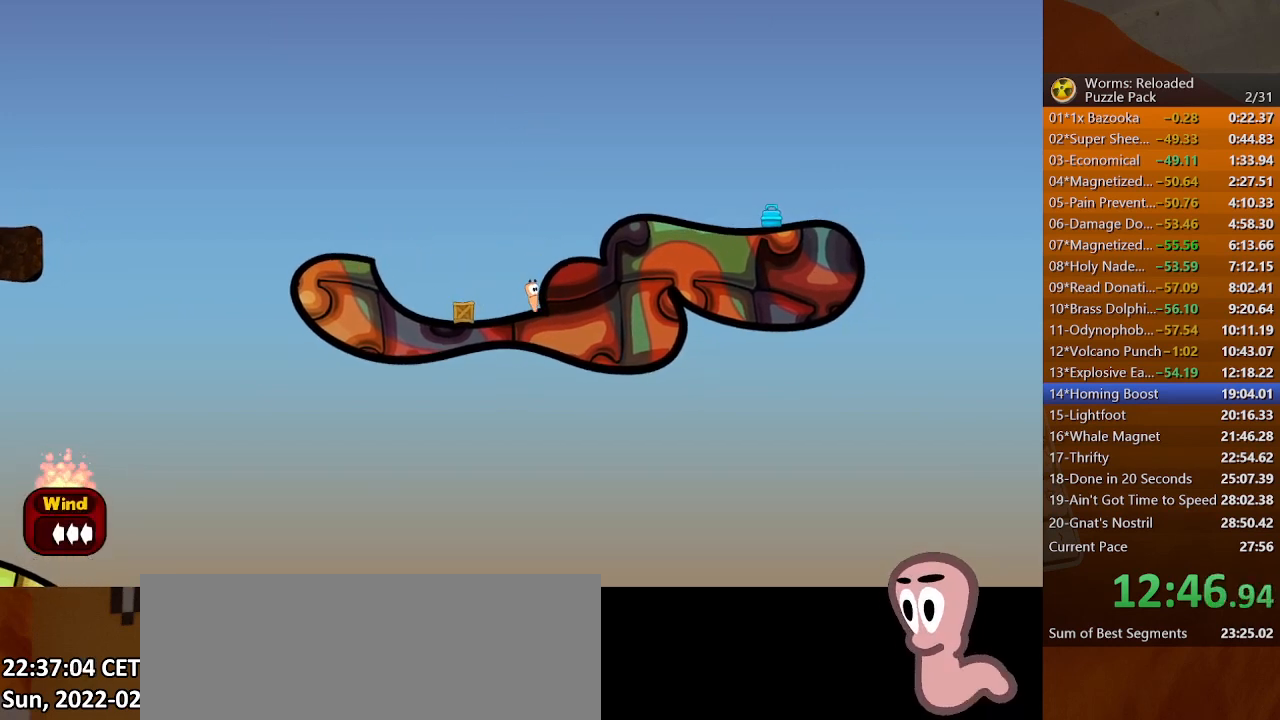
{"keys": ["right"], "mouse": [], "events": [[100, "return", "down"], [200, "return", "up"], [233, "left", "up"], [500, "right", "down"]]}
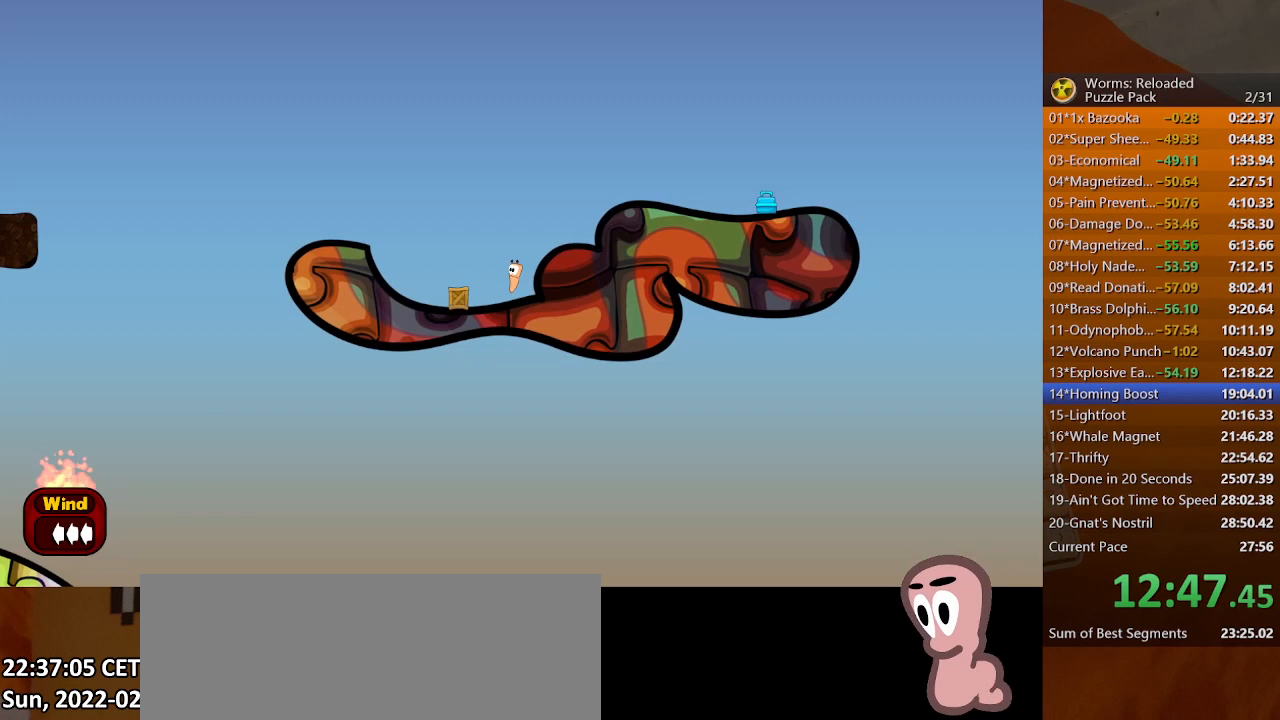
{"keys": ["right"], "mouse": [], "events": []}
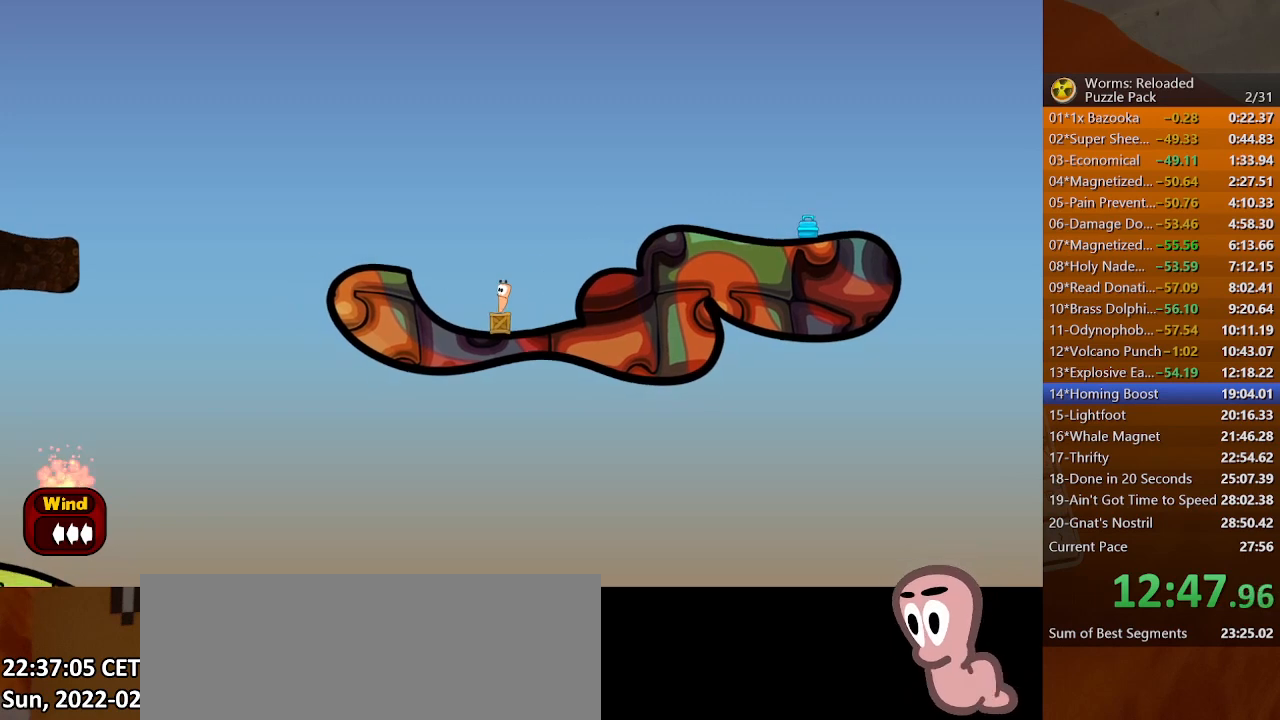
{"keys": ["right"], "mouse": [], "events": [[267, "return", "down"], [400, "return", "up"]]}
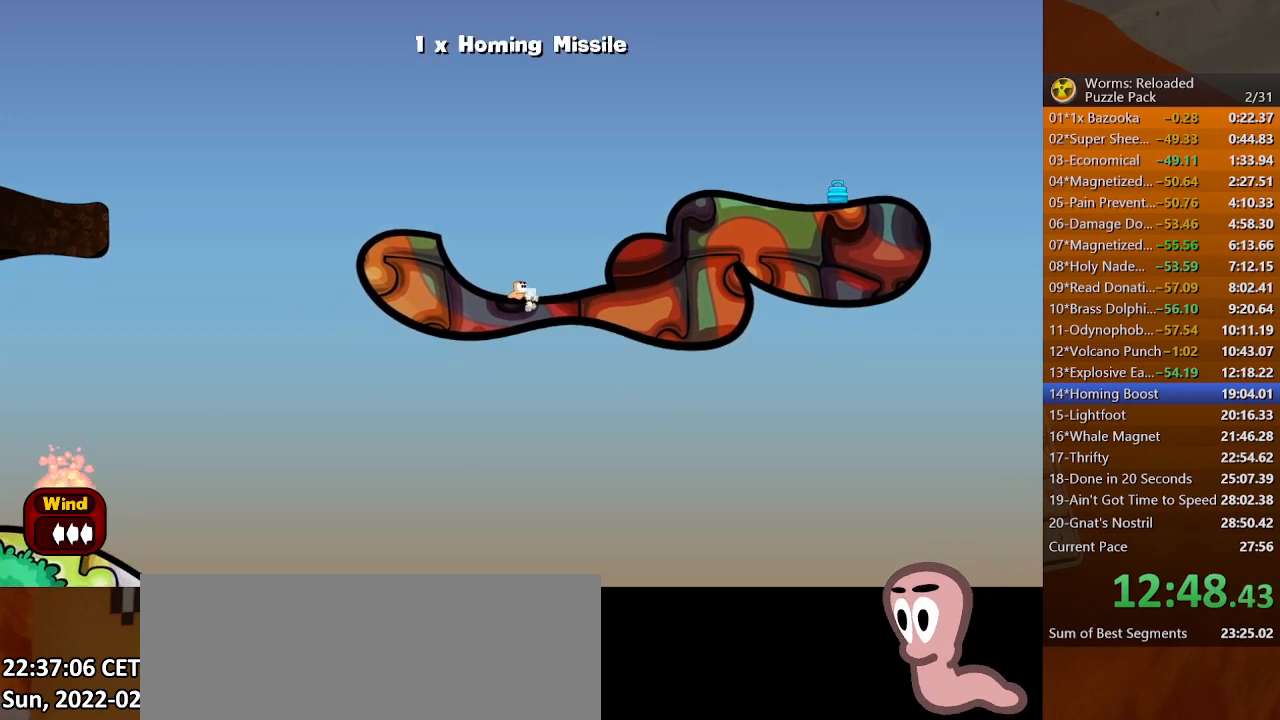
{"keys": ["right"], "mouse": [], "events": []}
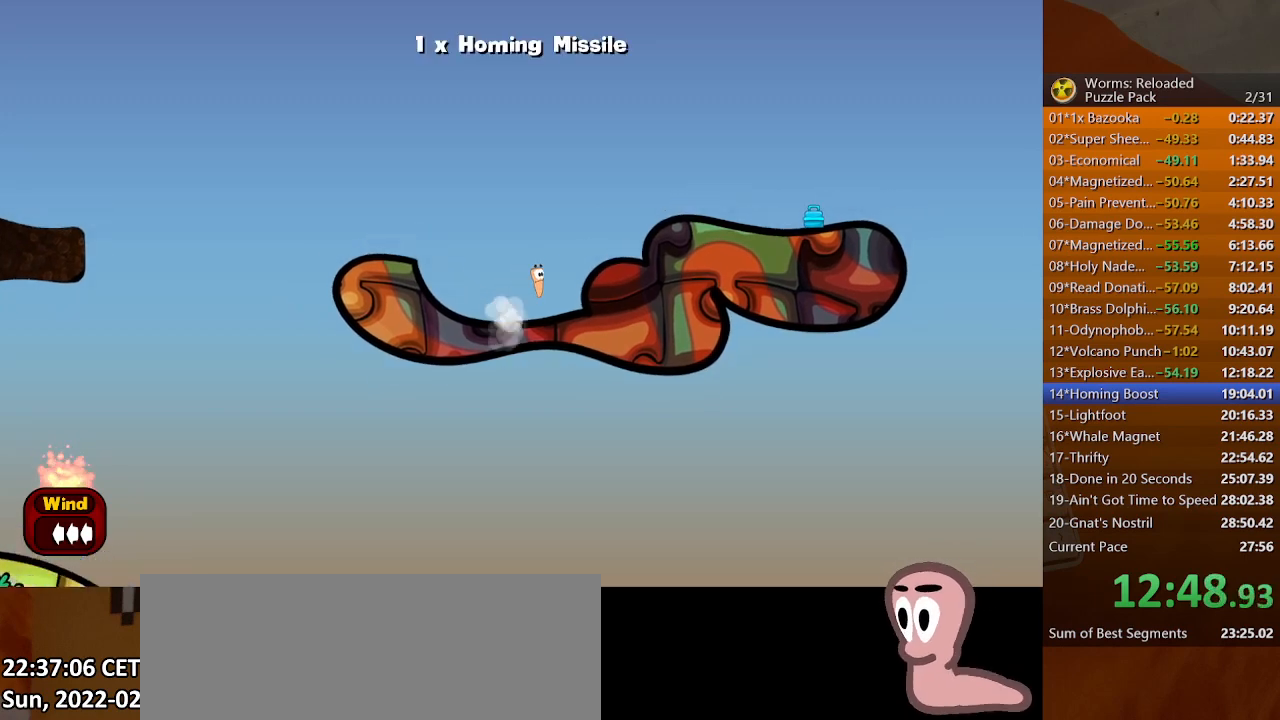
{"keys": ["left"], "mouse": [], "events": [[500, "left", "down"], [500, "right", "up"]]}
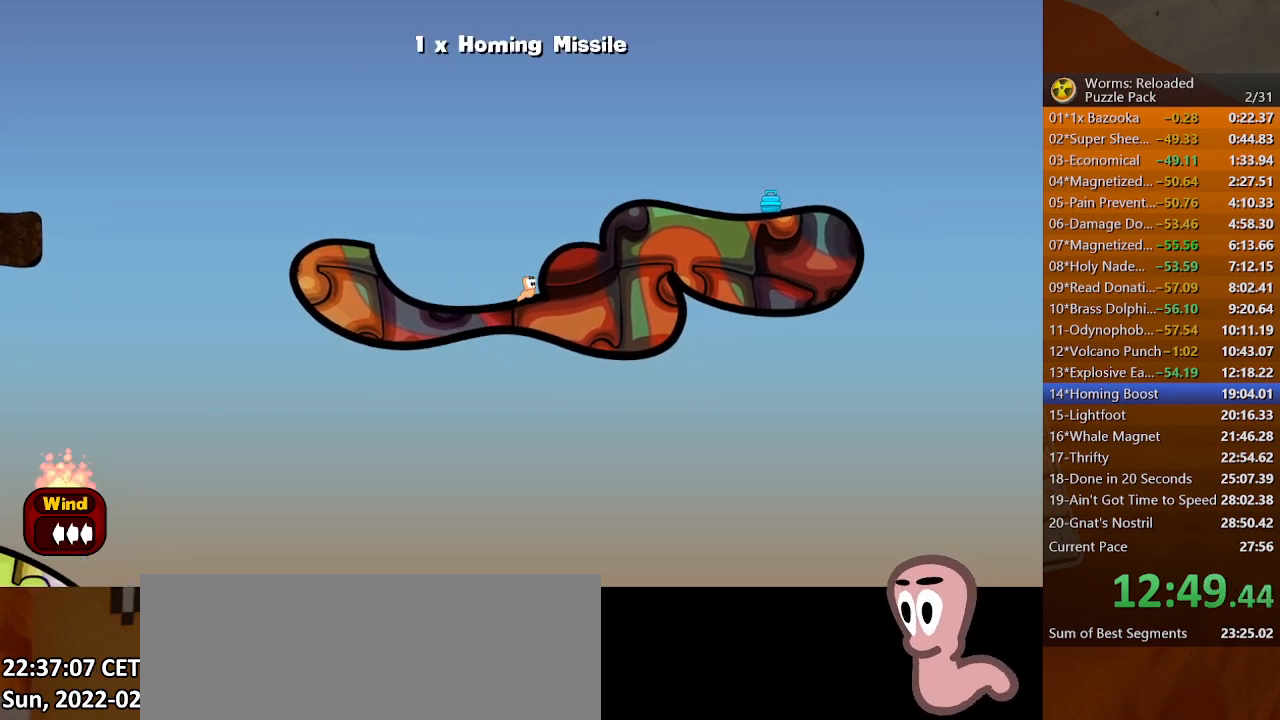
{"keys": ["right"], "mouse": [], "events": [[33, "left", "up"], [33, "return", "down"], [67, "return", "up"], [167, "return", "down"], [200, "return", "up"], [267, "right", "down"]]}
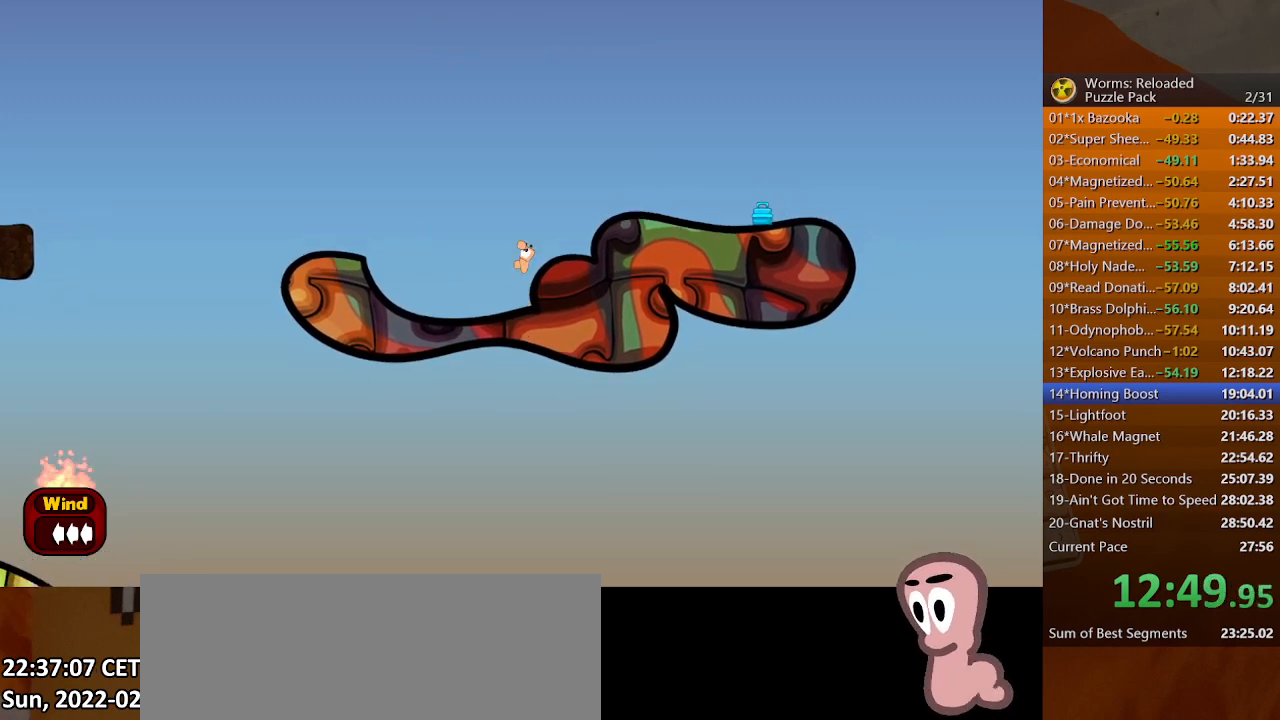
{"keys": ["right"], "mouse": [], "events": []}
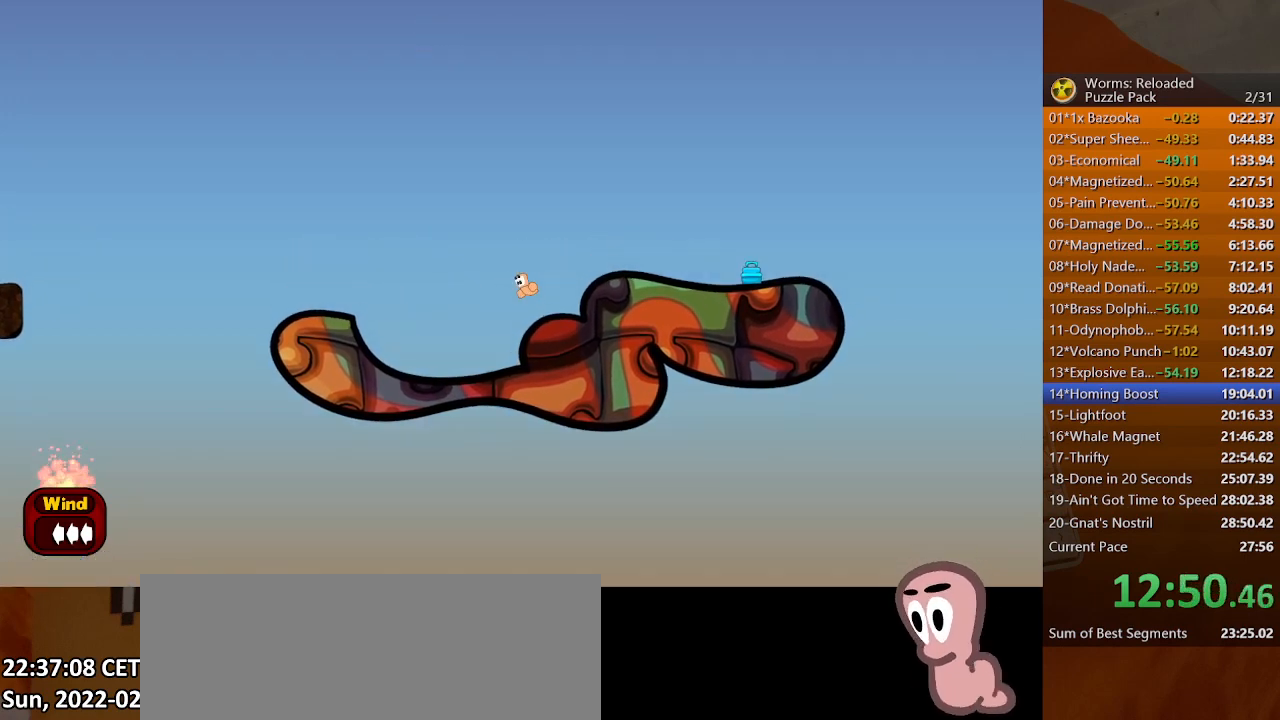
{"keys": [], "mouse": [], "events": [[333, "return", "down"], [433, "return", "up"], [433, "right", "up"]]}
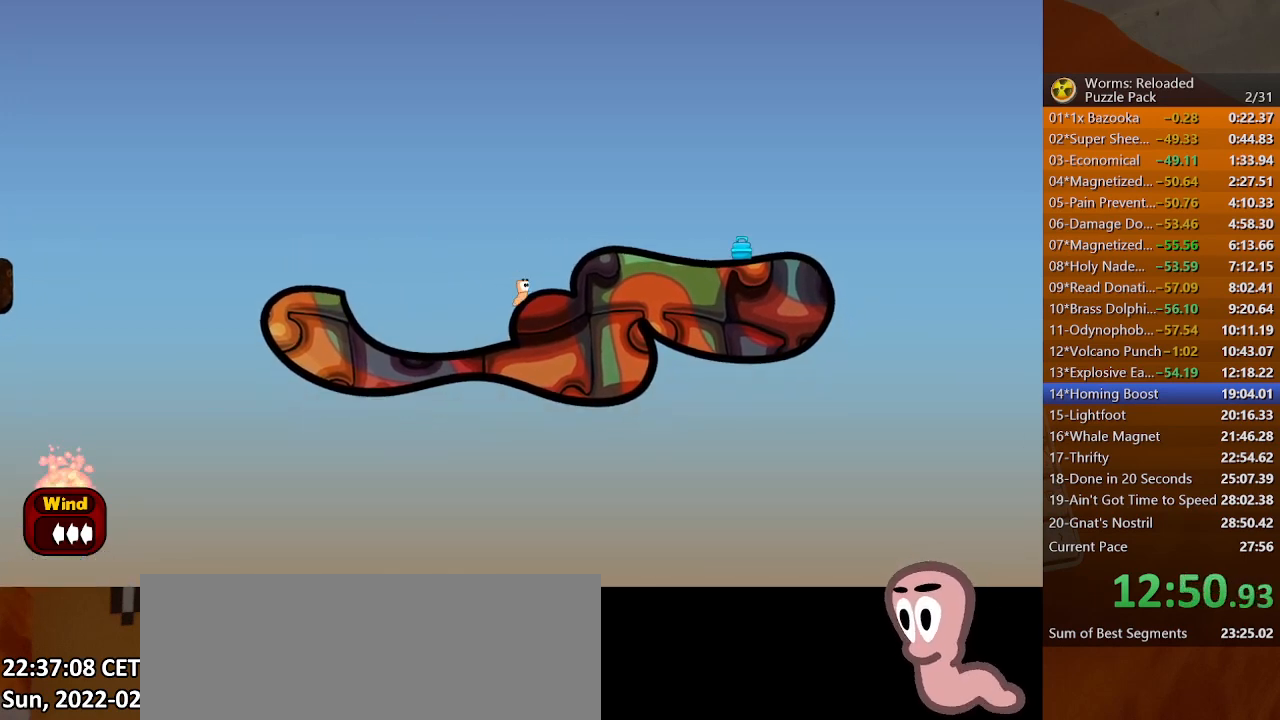
{"keys": ["right"], "mouse": [], "events": [[133, "right", "down"]]}
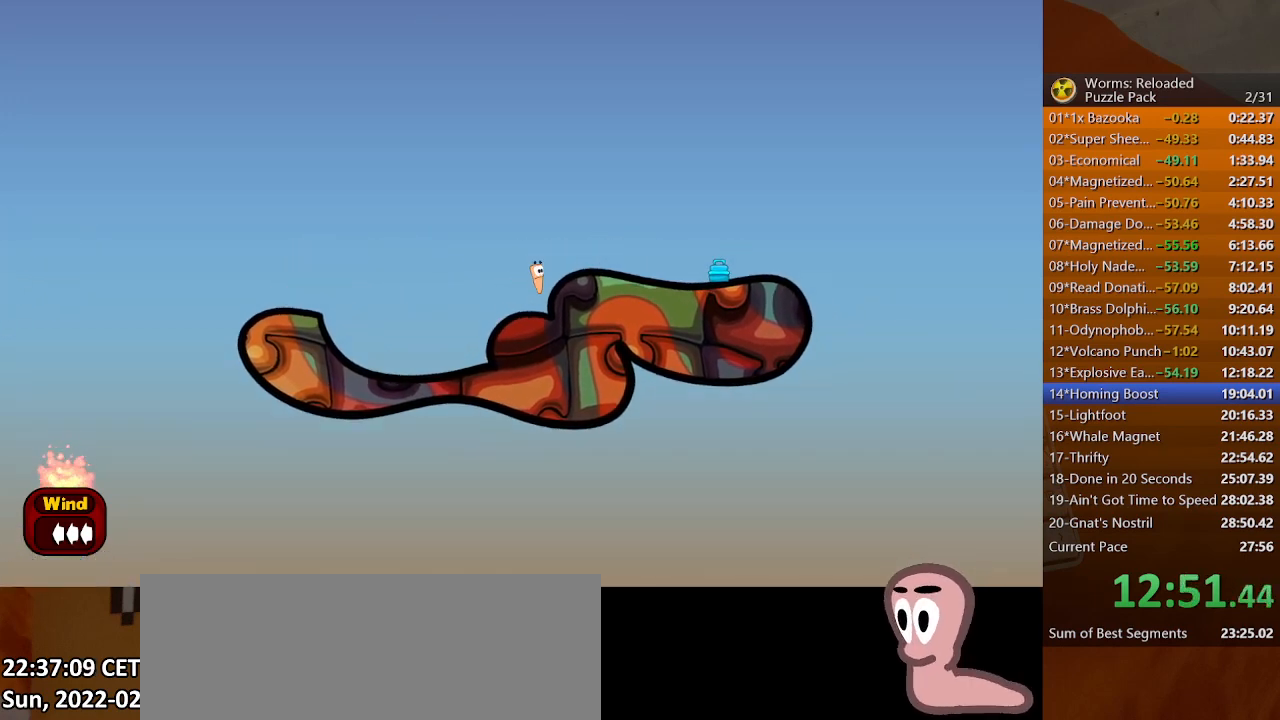
{"keys": ["return"], "mouse": [], "events": [[367, "return", "down"], [467, "right", "up"]]}
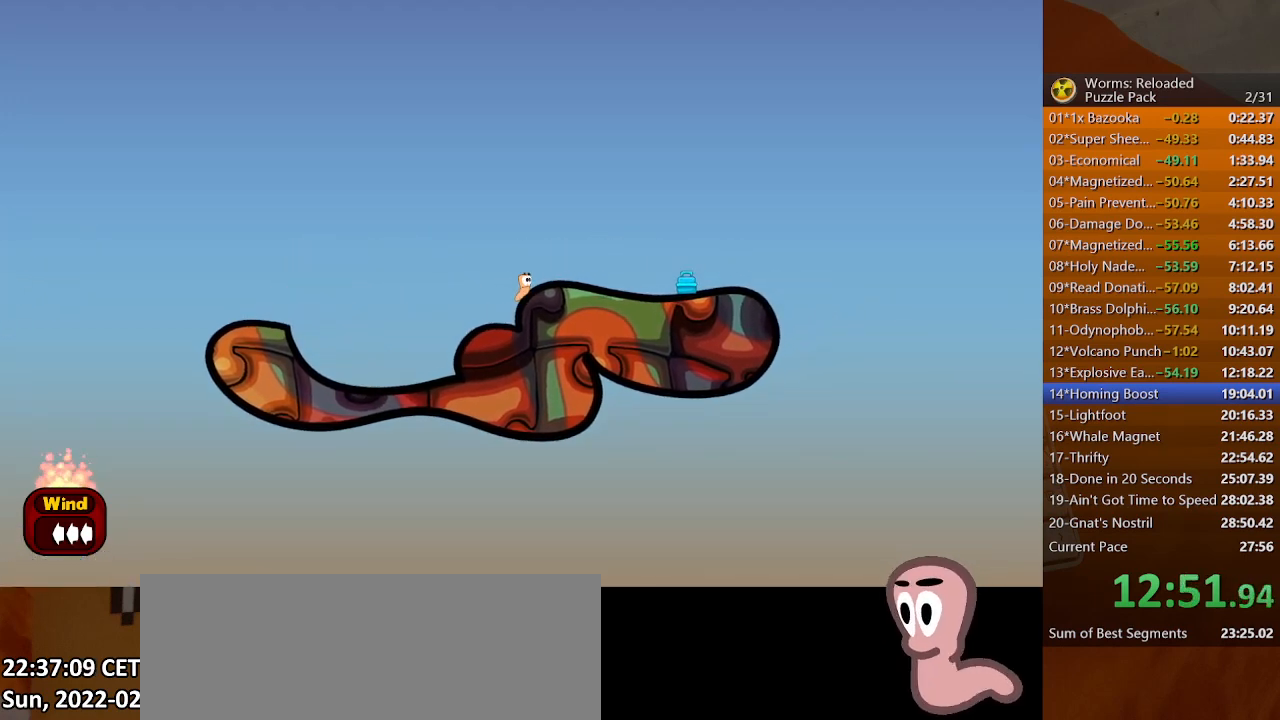
{"keys": ["return"], "mouse": [], "events": []}
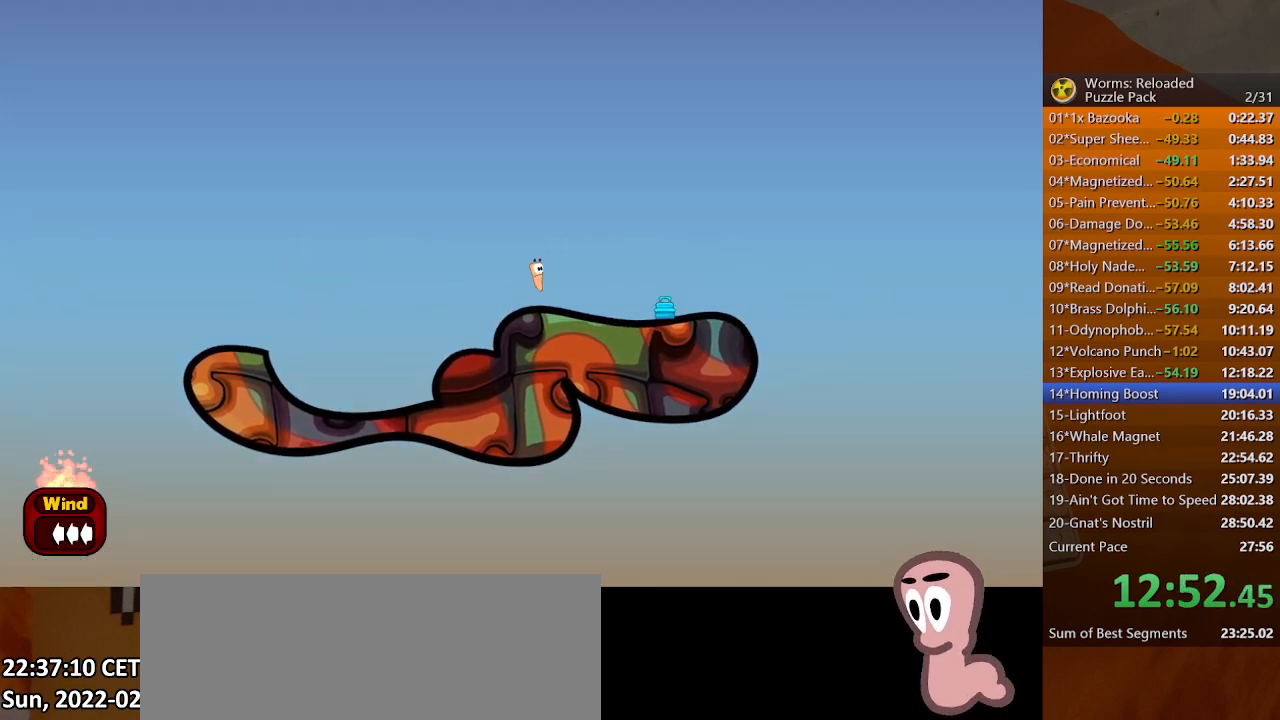
{"keys": [], "mouse": [], "events": [[500, "return", "up"]]}
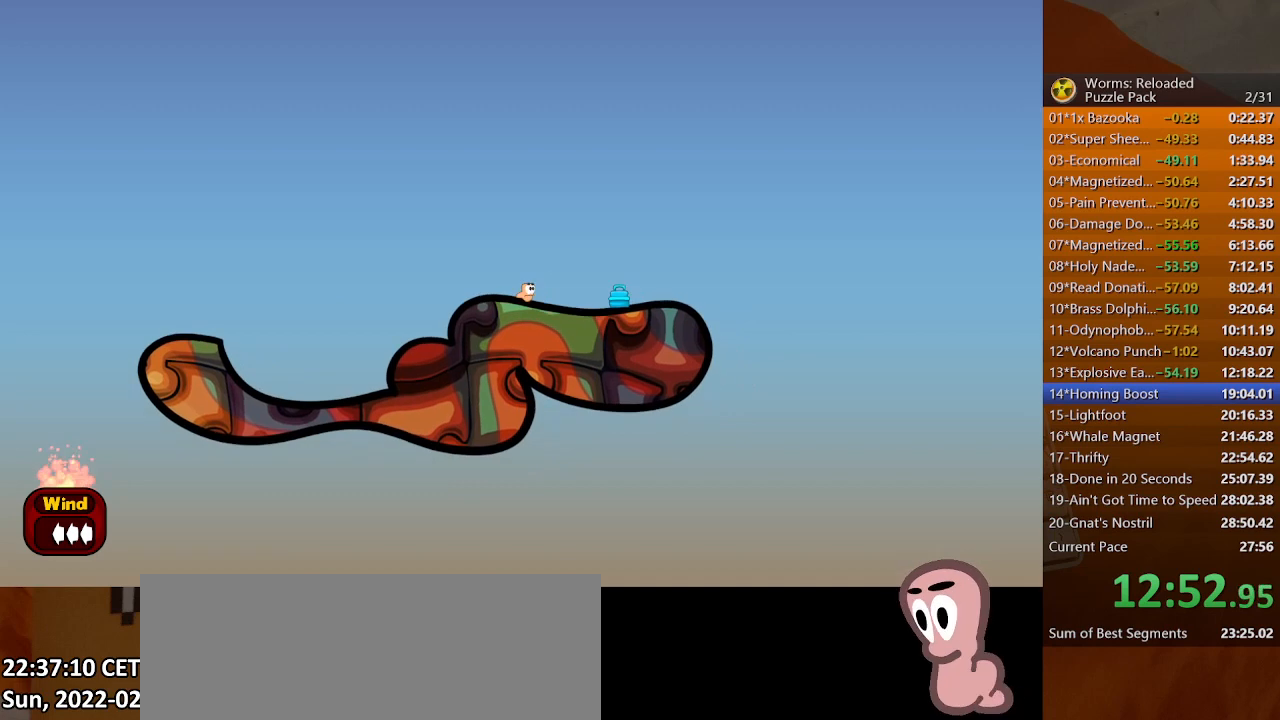
{"keys": ["left"], "mouse": [], "events": [[267, "left", "down"]]}
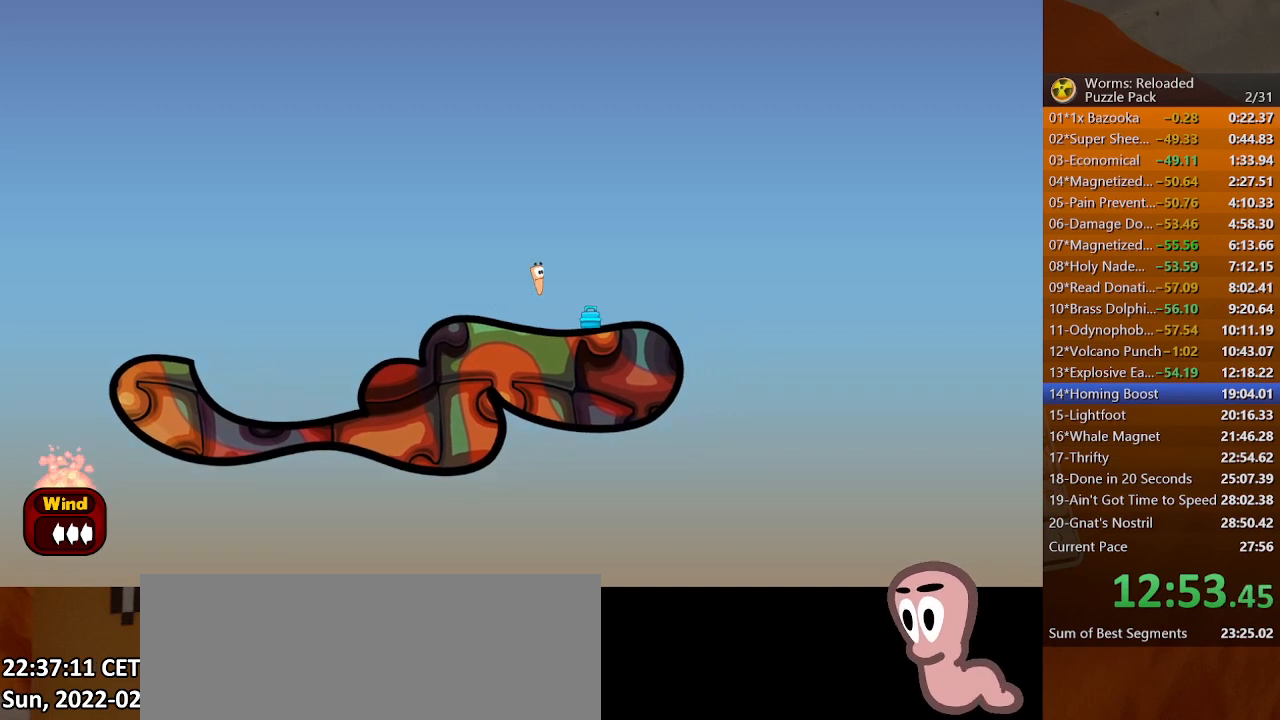
{"keys": ["left"], "mouse": [], "events": []}
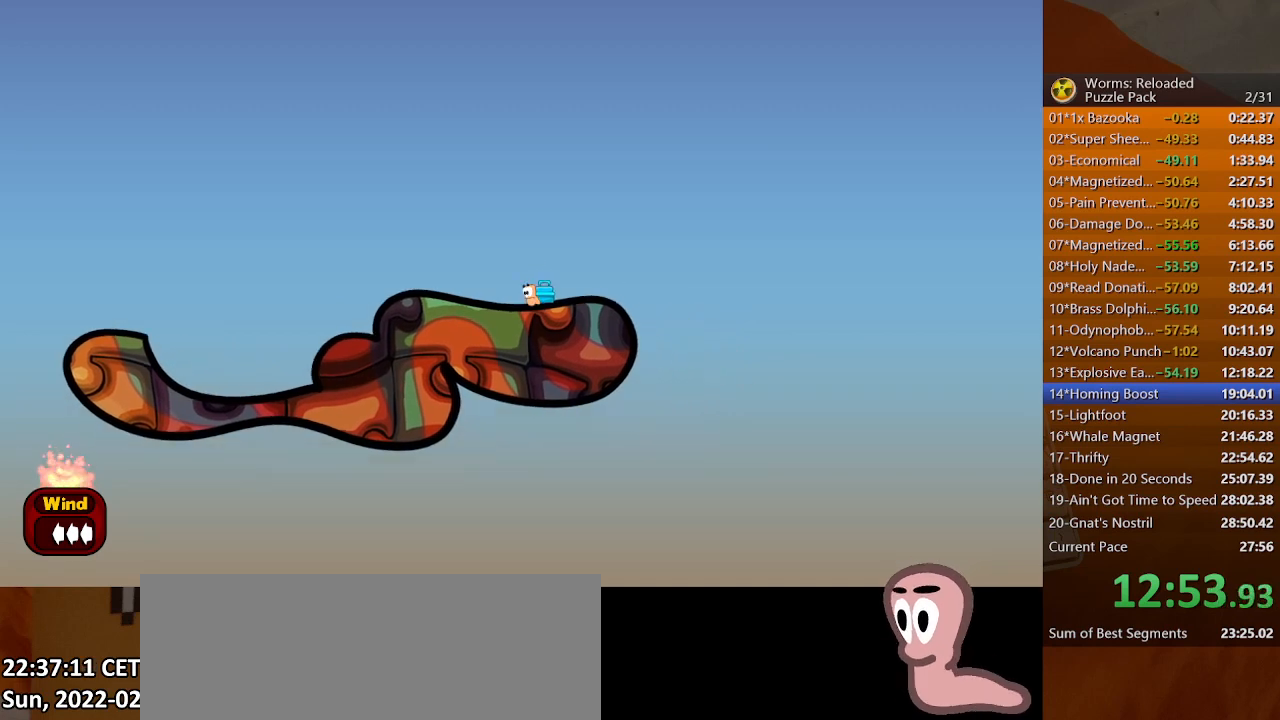
{"keys": [], "mouse": [], "events": [[333, "left", "up"], [367, "right", "down"], [400, "right", "up"]]}
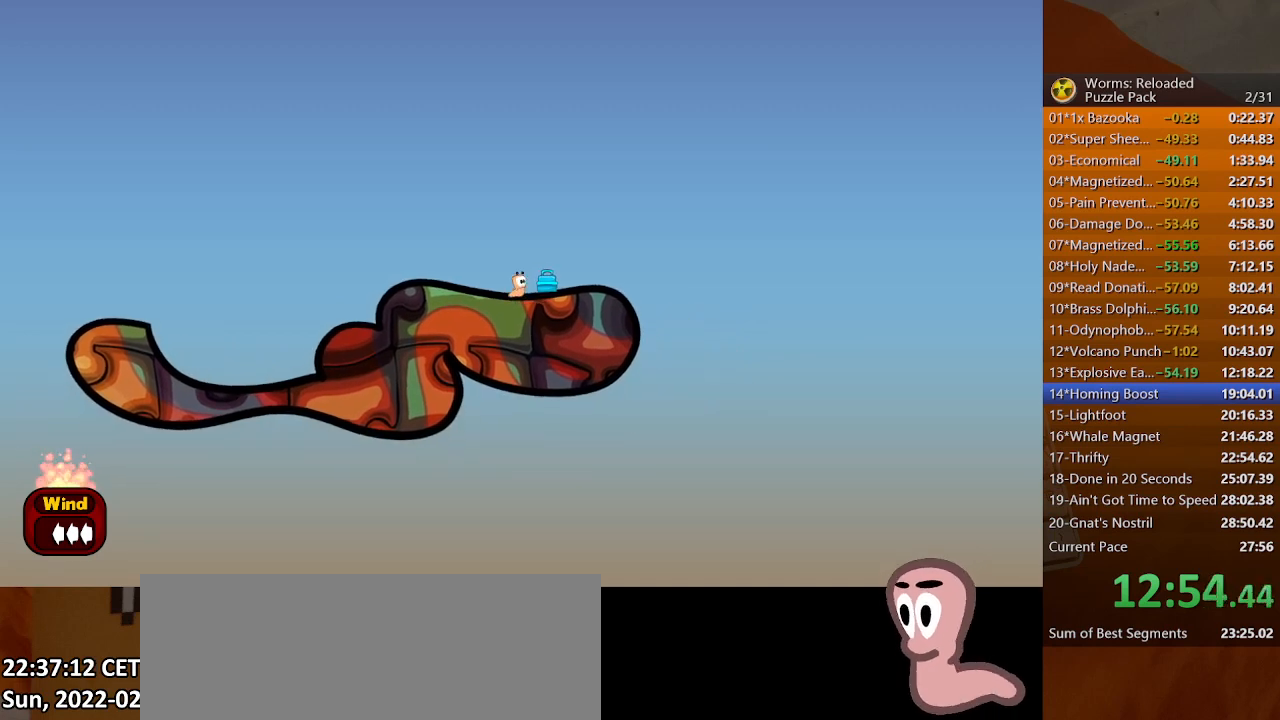
{"keys": ["left"], "mouse": [], "events": [[367, "left", "down"]]}
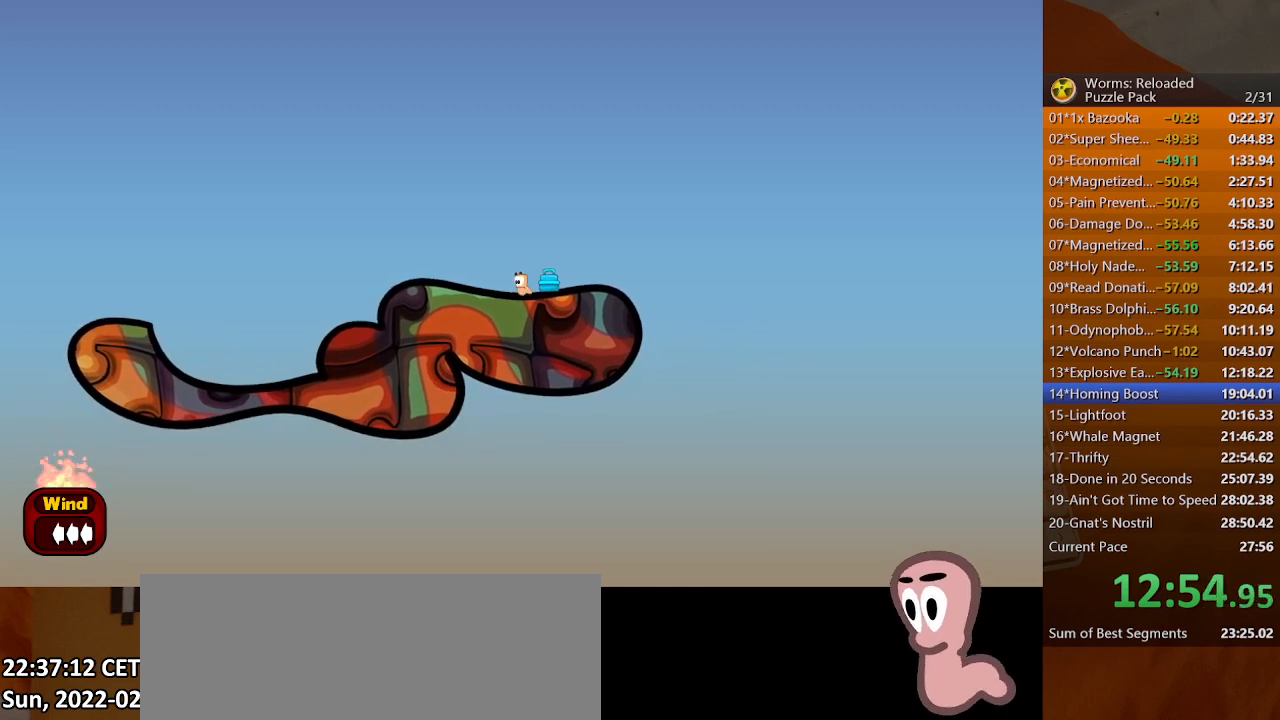
{"keys": [], "mouse": [], "events": [[67, "left", "up"], [100, "right", "down"], [167, "right", "up"], [200, "right", "down"], [233, "right", "up"], [300, "right", "down"], [333, "right", "up"], [433, "right", "down"], [467, "right", "up"]]}
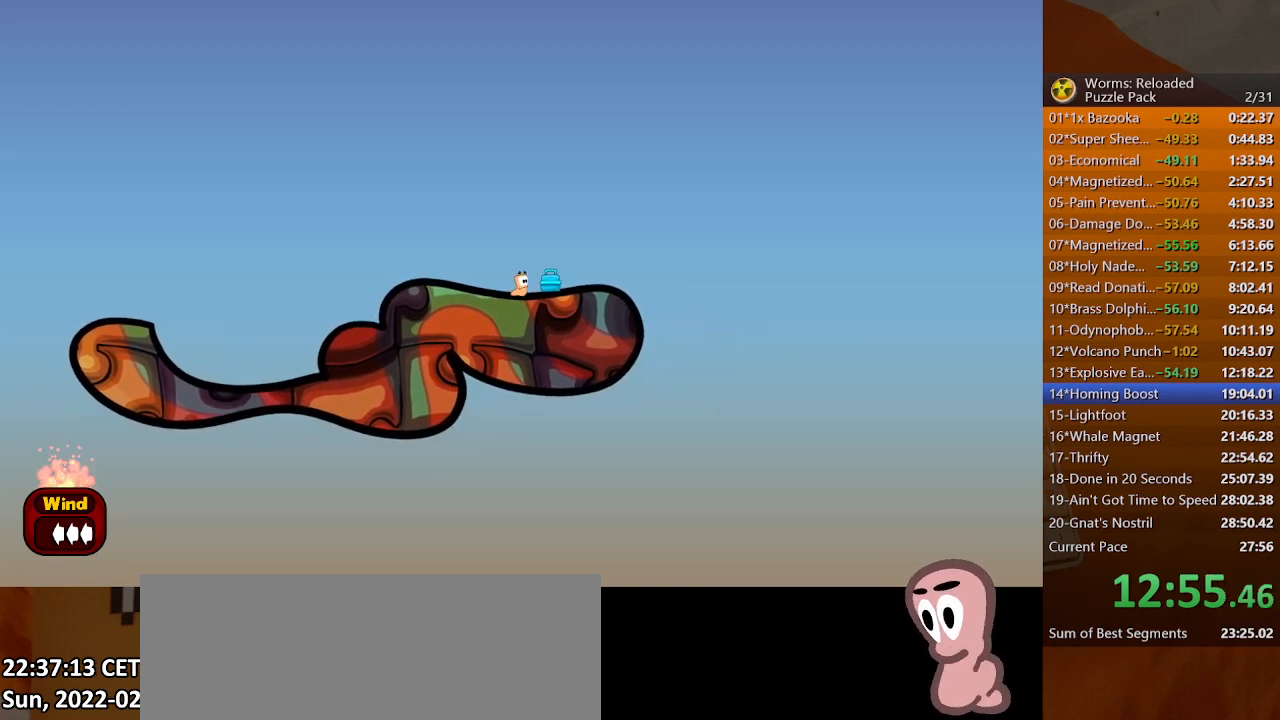
{"keys": [], "mouse": [], "events": [[67, "right", "down"], [133, "right", "up"], [267, "return", "down"], [300, "return", "up"]]}
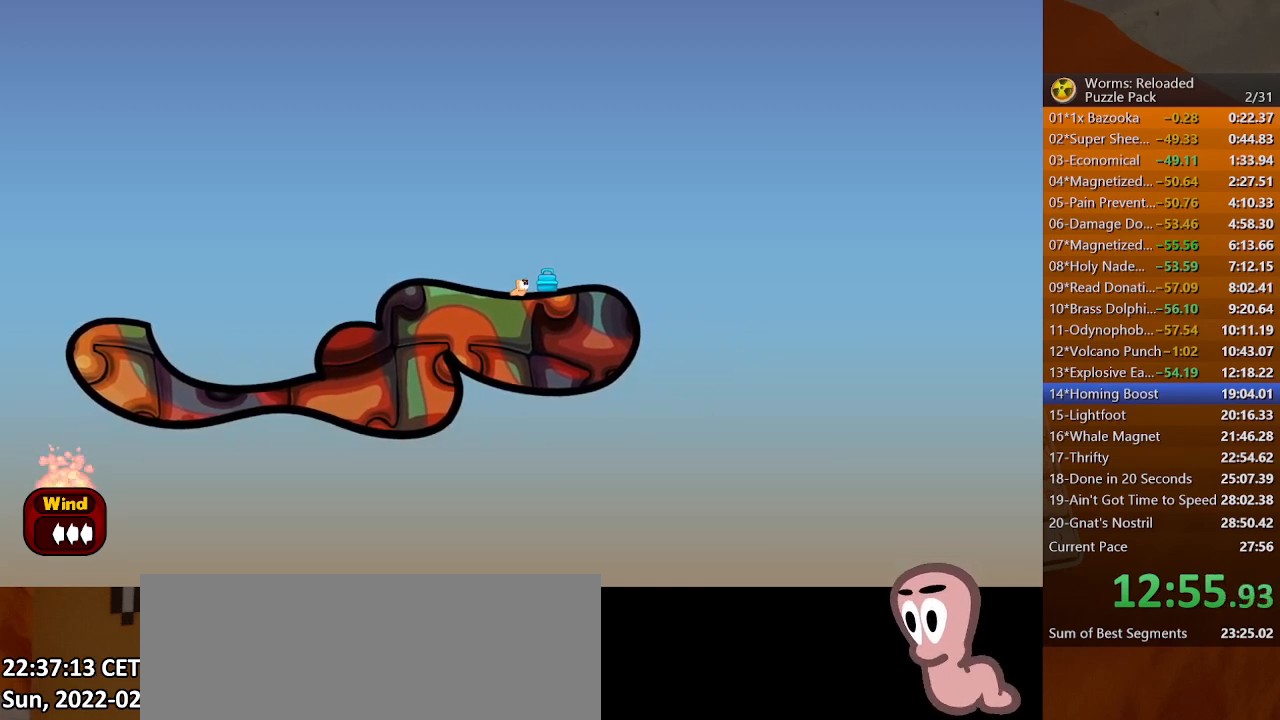
{"keys": [], "mouse": [], "events": []}
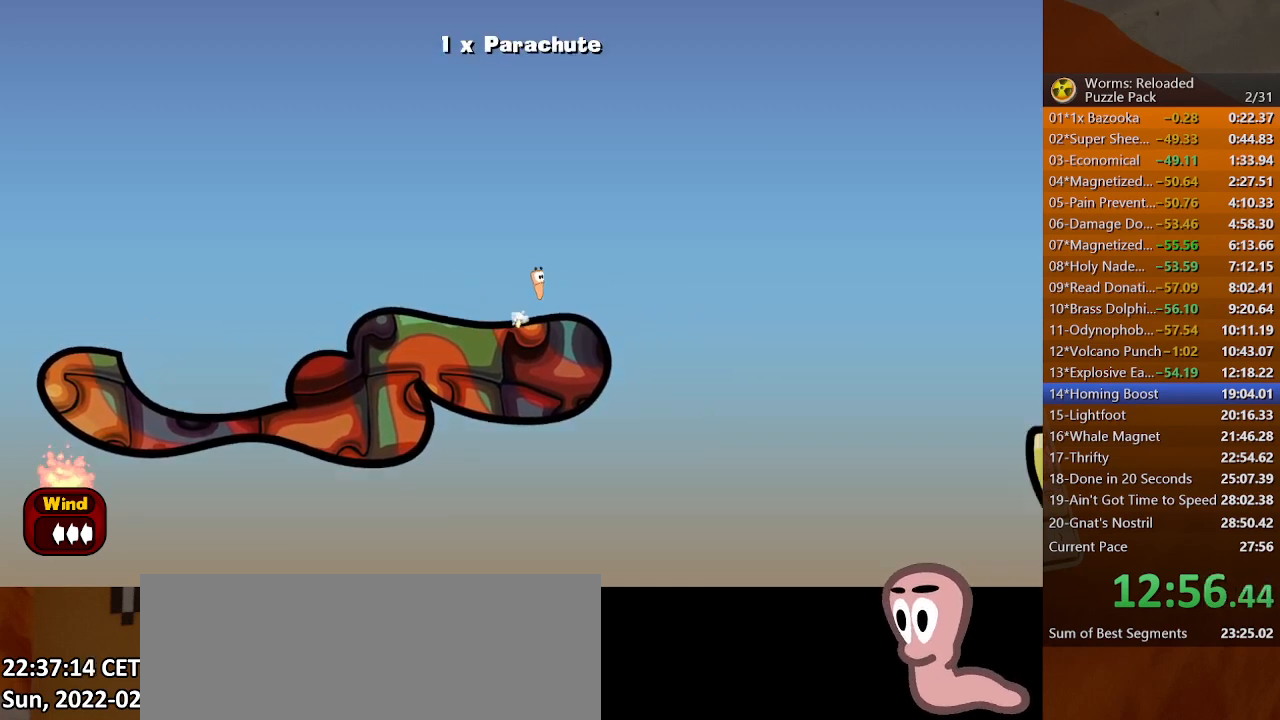
{"keys": ["escape"], "mouse": [], "events": [[467, "escape", "down"]]}
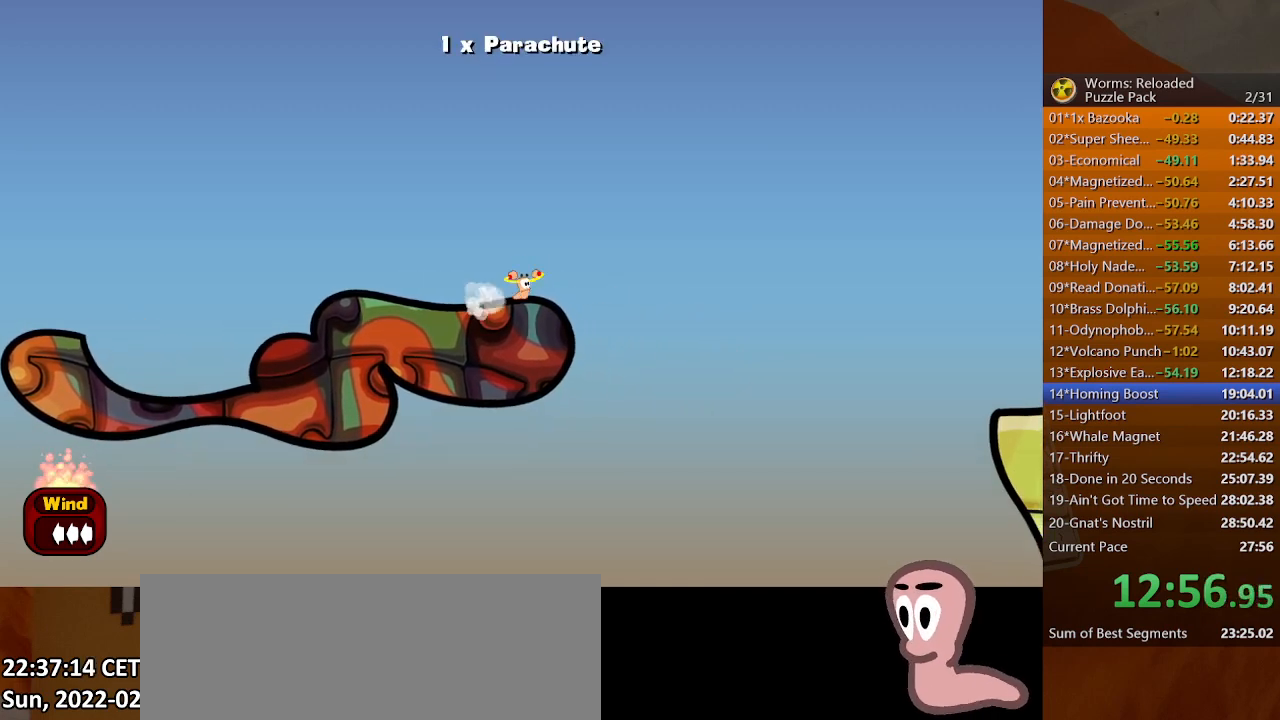
{"keys": [], "mouse": [], "events": [[33, "escape", "up"], [133, "down", "down"], [200, "down", "up"], [267, "return", "down"], [333, "down", "down"], [333, "return", "up"], [367, "down", "up"], [400, "return", "down"], [467, "return", "up"]]}
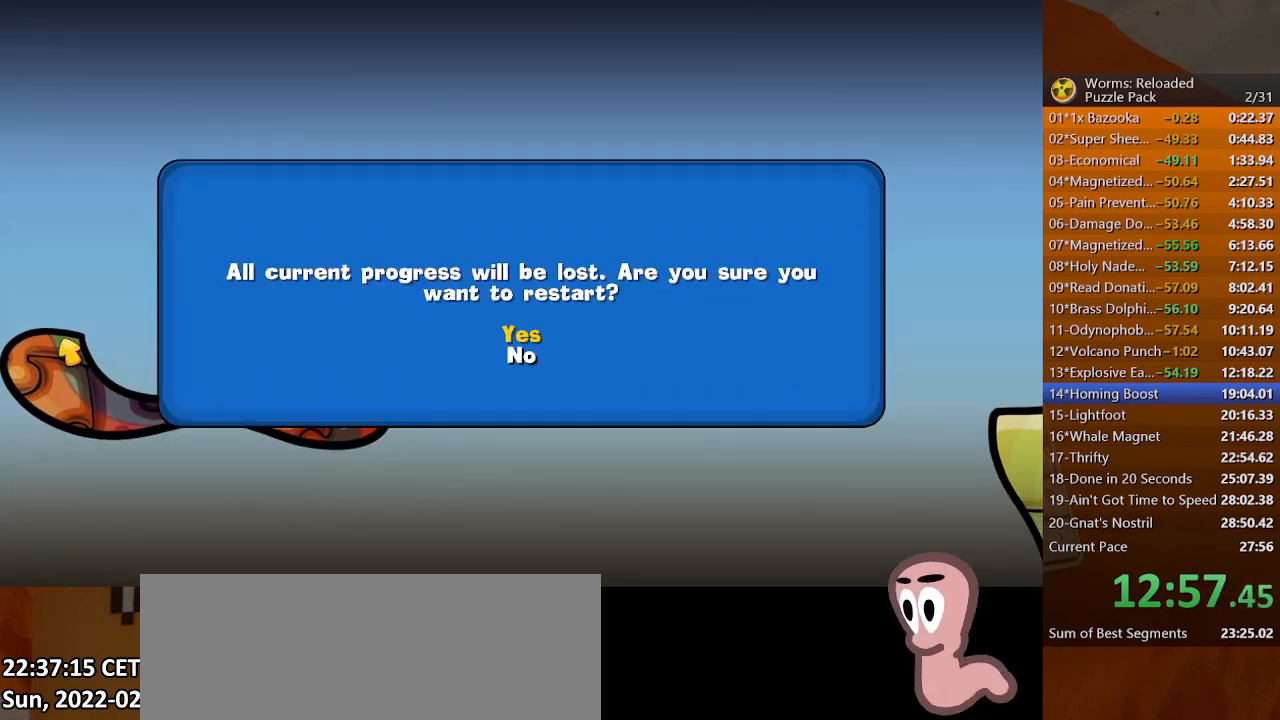
{"keys": ["return"], "mouse": [], "events": [[467, "return", "down"]]}
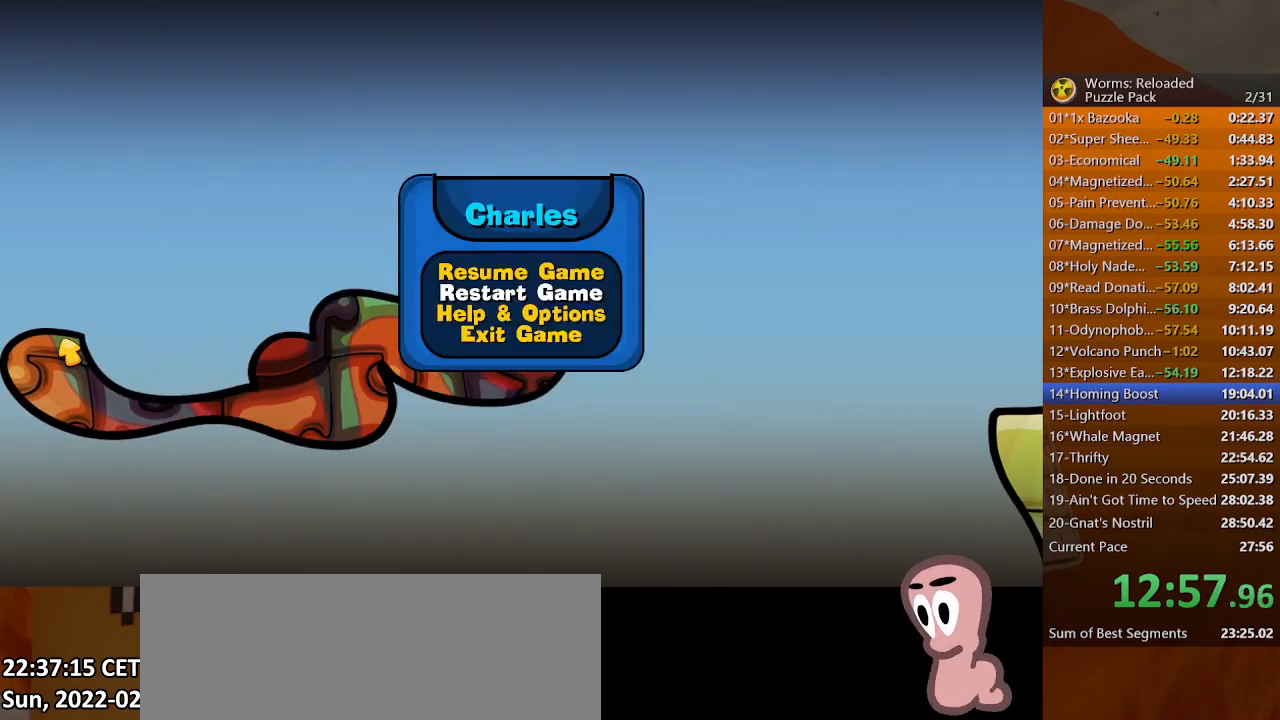
{"keys": [], "mouse": [], "events": [[33, "down", "down"], [33, "return", "up"], [133, "down", "up"], [133, "return", "down"], [200, "return", "up"]]}
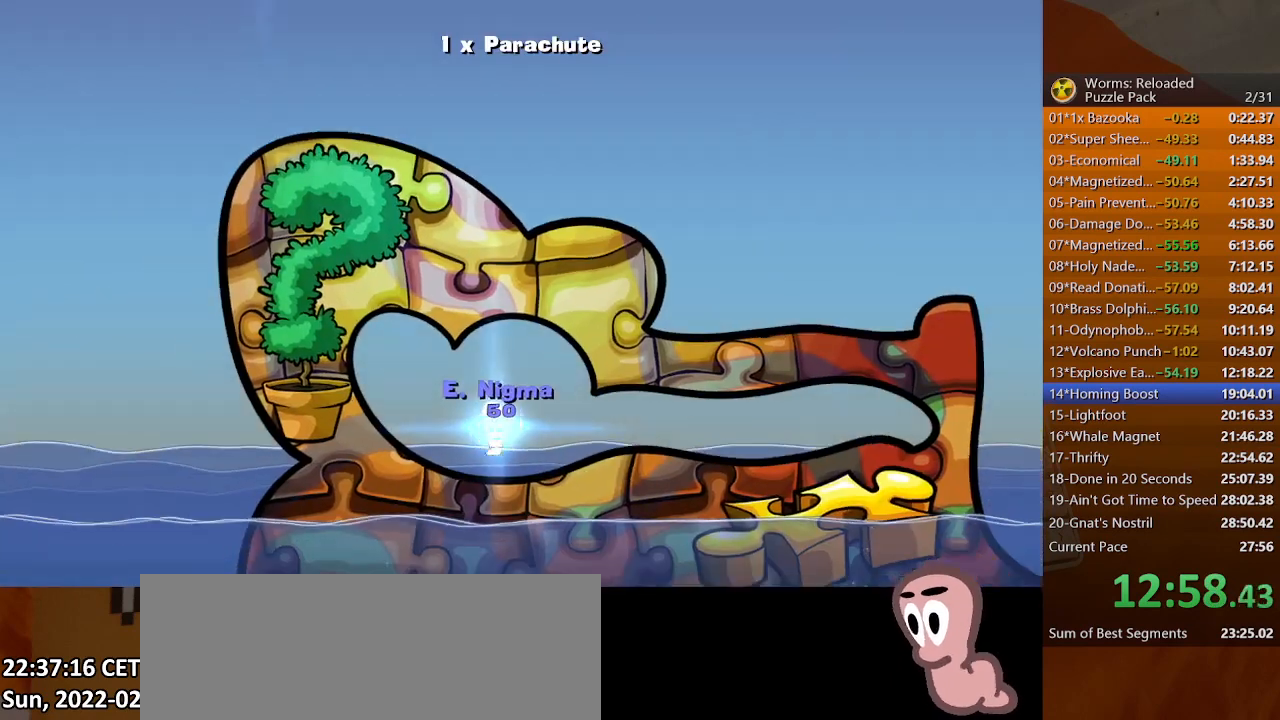
{"keys": ["return"], "mouse": [], "events": [[267, "return", "down"]]}
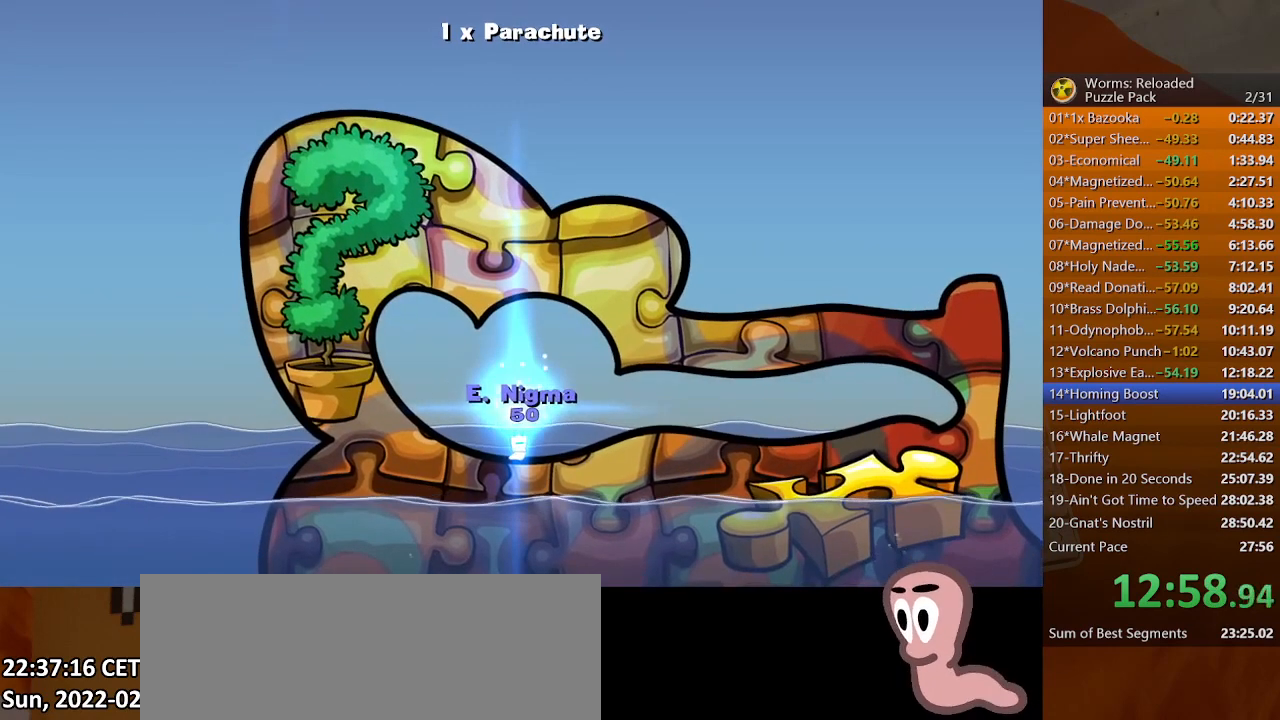
{"keys": ["return"], "mouse": [], "events": []}
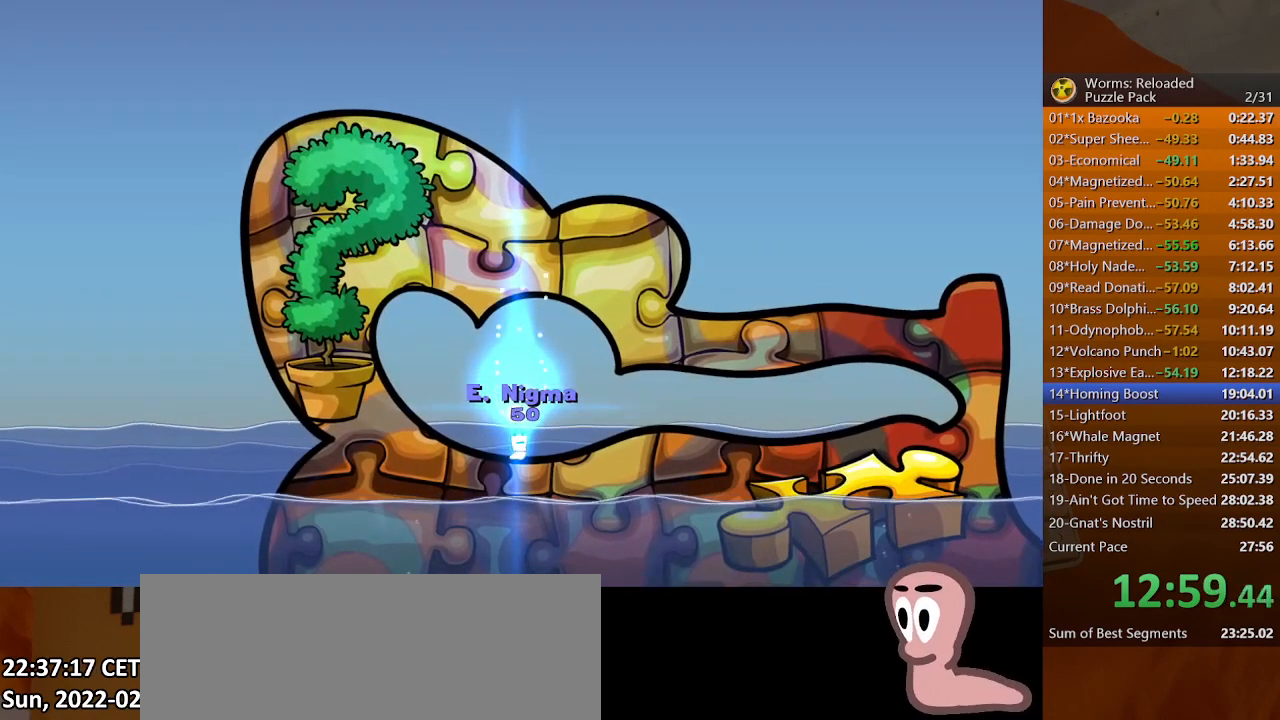
{"keys": ["return"], "mouse": [], "events": []}
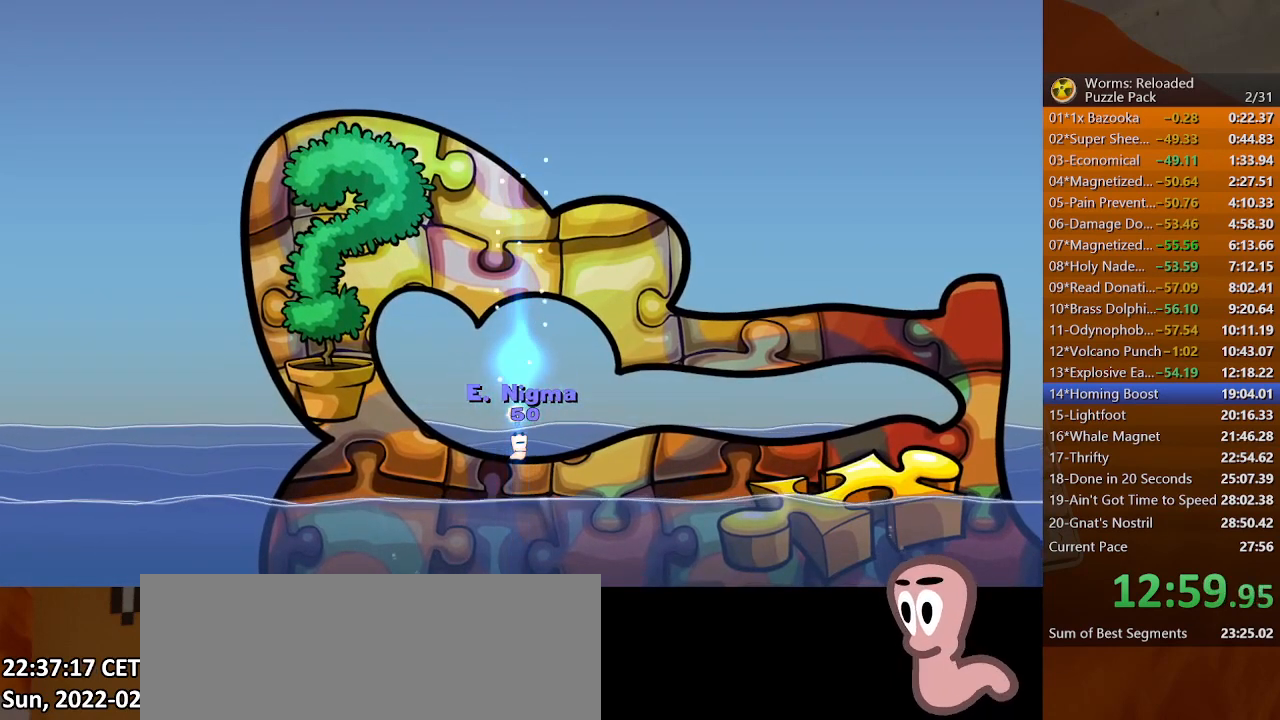
{"keys": ["return"], "mouse": [], "events": []}